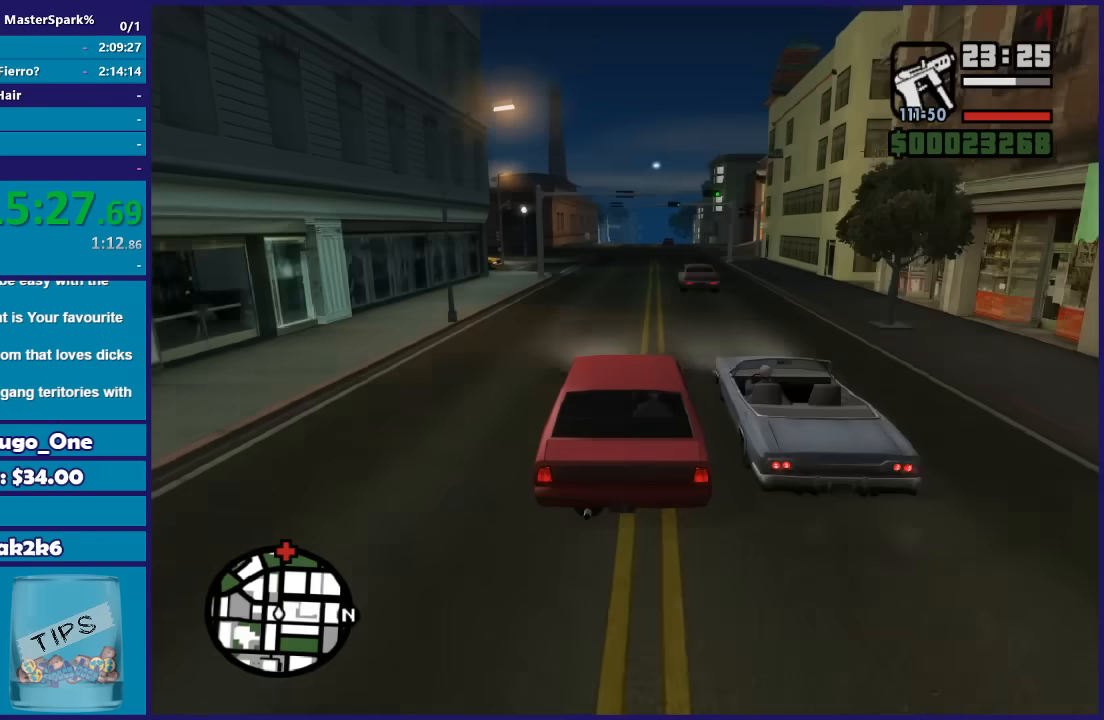
Gameplay with a controller (Xbox layout); each line is a JSON object with the inputs held at the frame after it. "button_events" lists button changes between this image and that frame as [ms after this image, input, new state], when the widget could be followed in between (sticks are given only as held states).
{"buttons": ["R2"], "left_stick": "center", "right_stick": "down", "button_events": []}
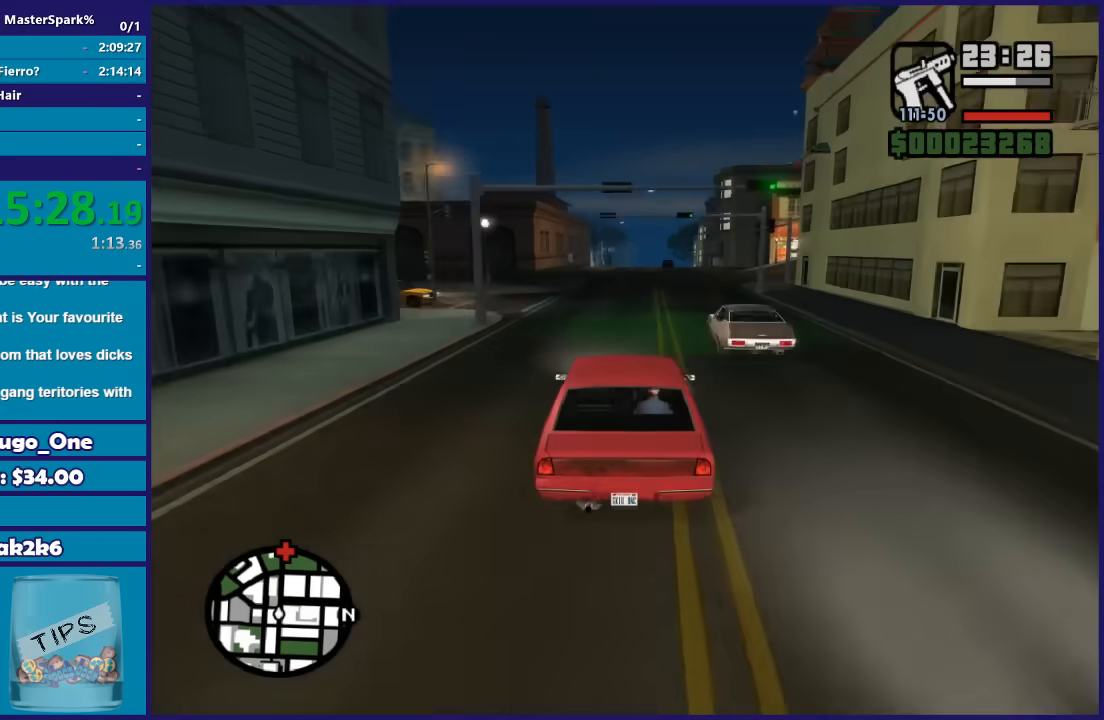
{"buttons": ["R2"], "left_stick": "center", "right_stick": "down-left", "button_events": []}
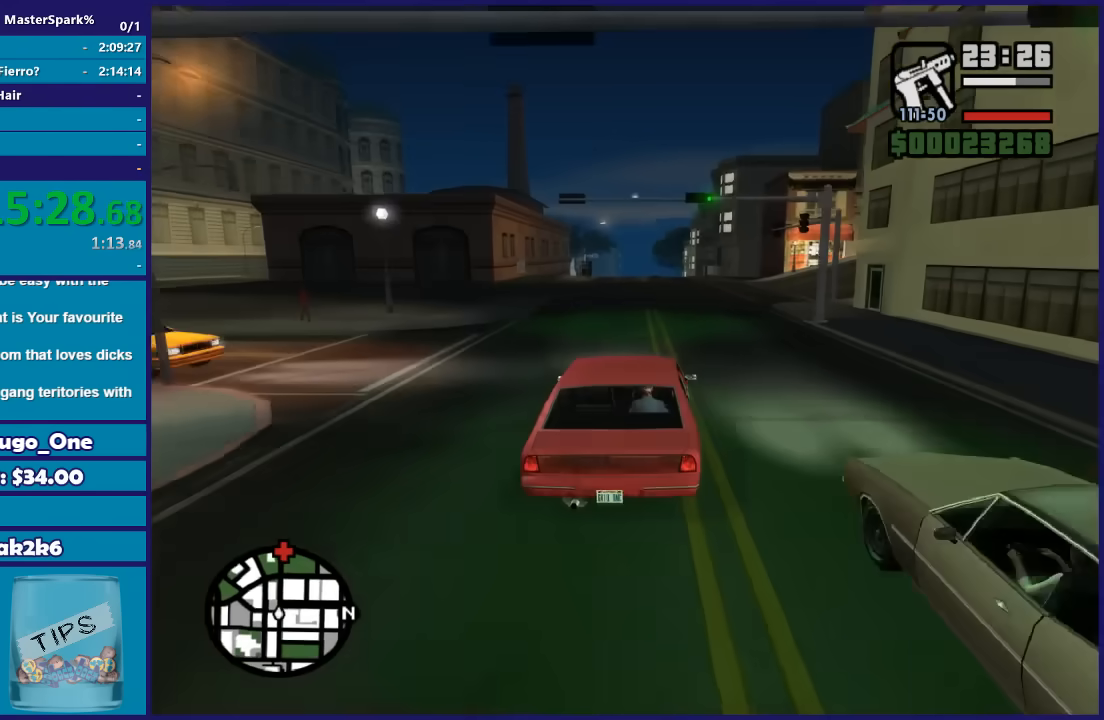
{"buttons": ["R2"], "left_stick": "center", "right_stick": "down-left", "button_events": []}
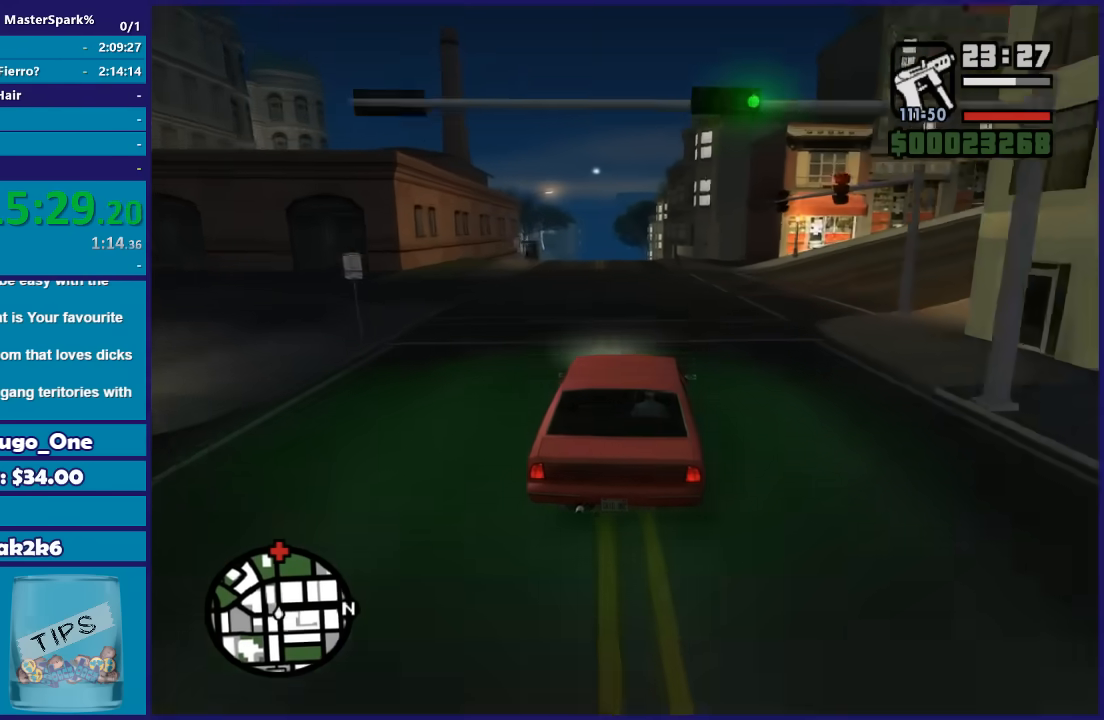
{"buttons": ["R2"], "left_stick": "up-left", "right_stick": "down-left", "button_events": []}
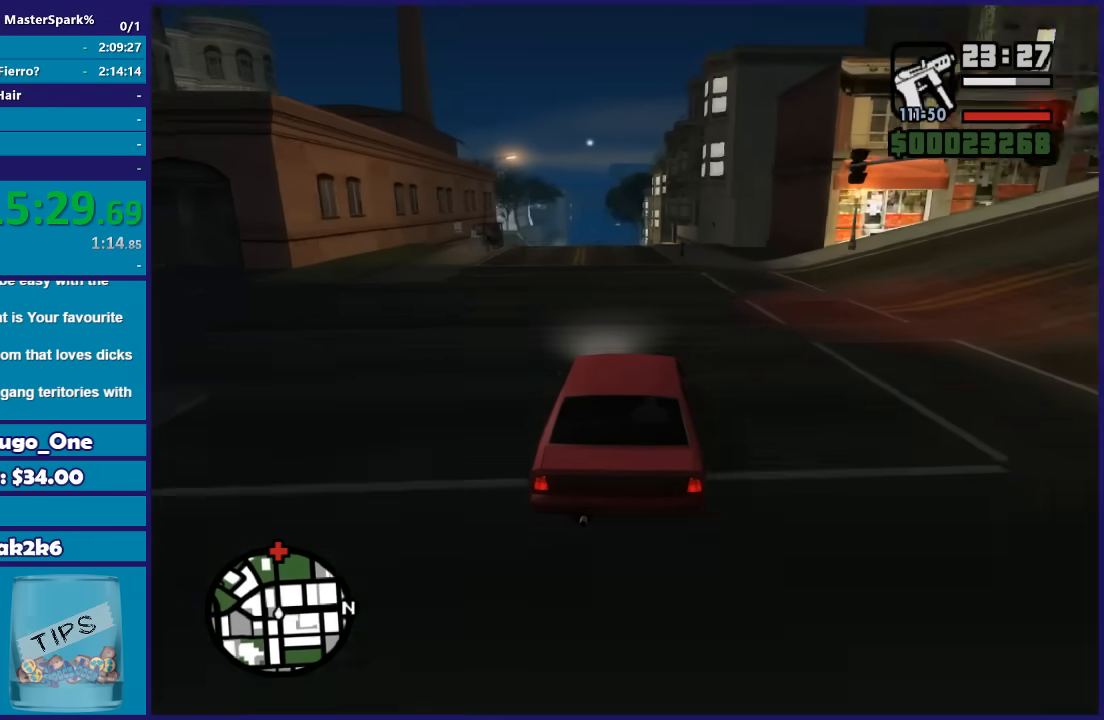
{"buttons": ["R2"], "left_stick": "center", "right_stick": "down-left", "button_events": []}
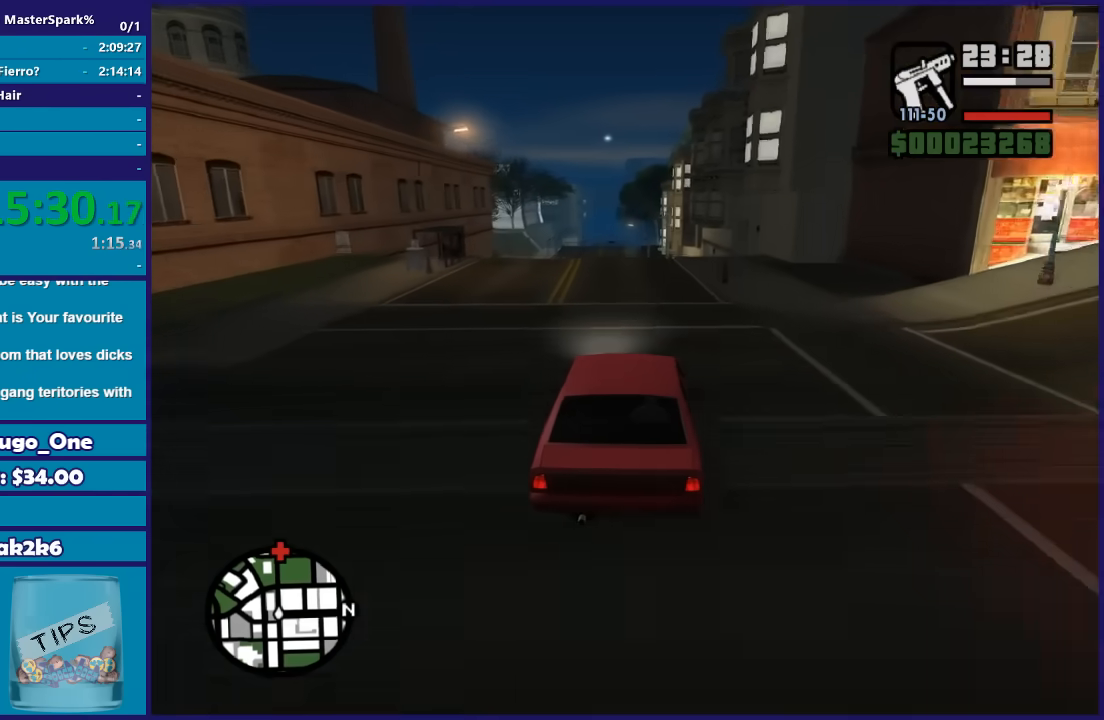
{"buttons": ["R2"], "left_stick": "center", "right_stick": "down-left", "button_events": []}
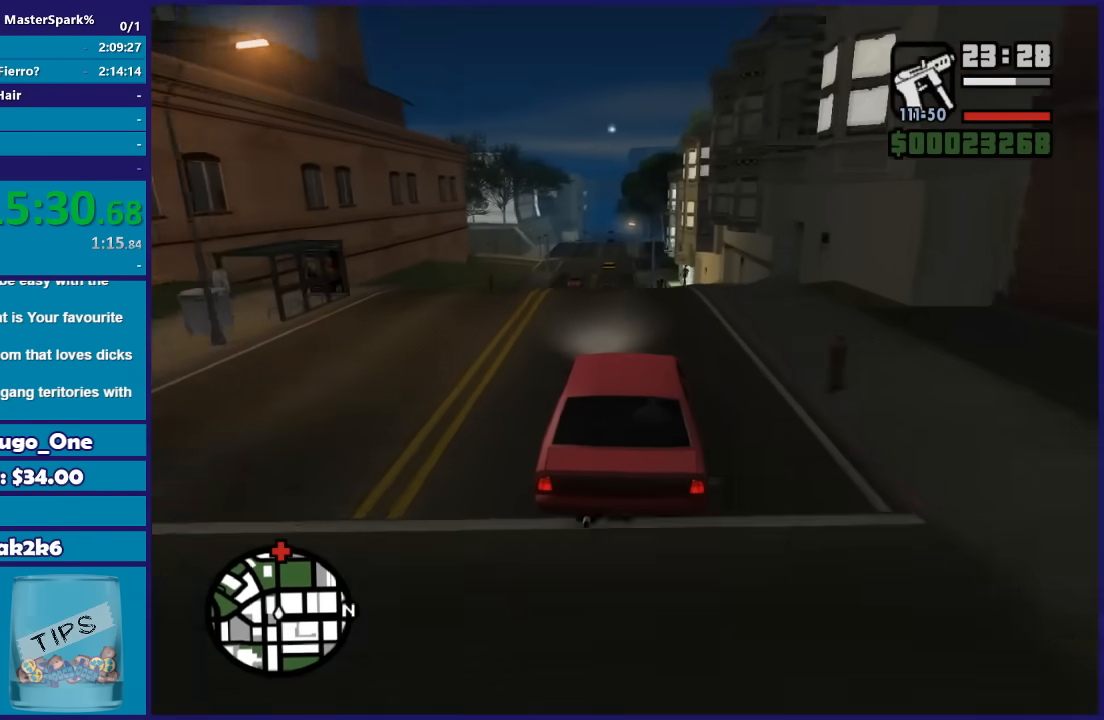
{"buttons": ["R2"], "left_stick": "center", "right_stick": "down-left", "button_events": []}
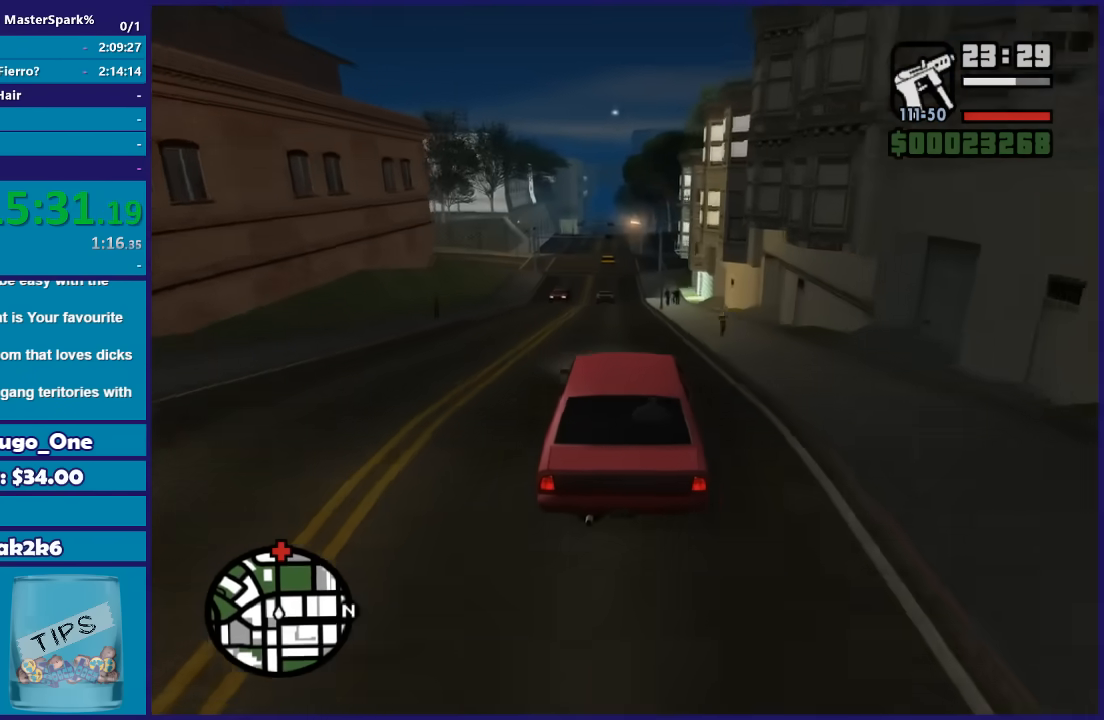
{"buttons": ["R2"], "left_stick": "center", "right_stick": "down-left", "button_events": []}
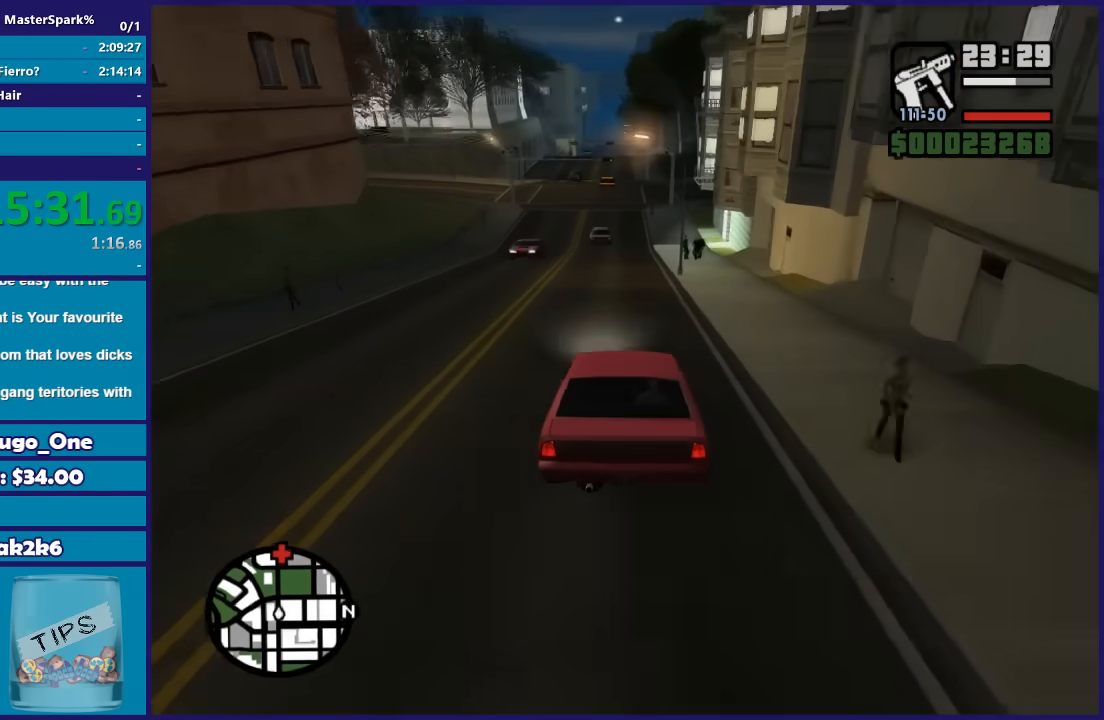
{"buttons": ["R2"], "left_stick": "down-right", "right_stick": "down-left", "button_events": []}
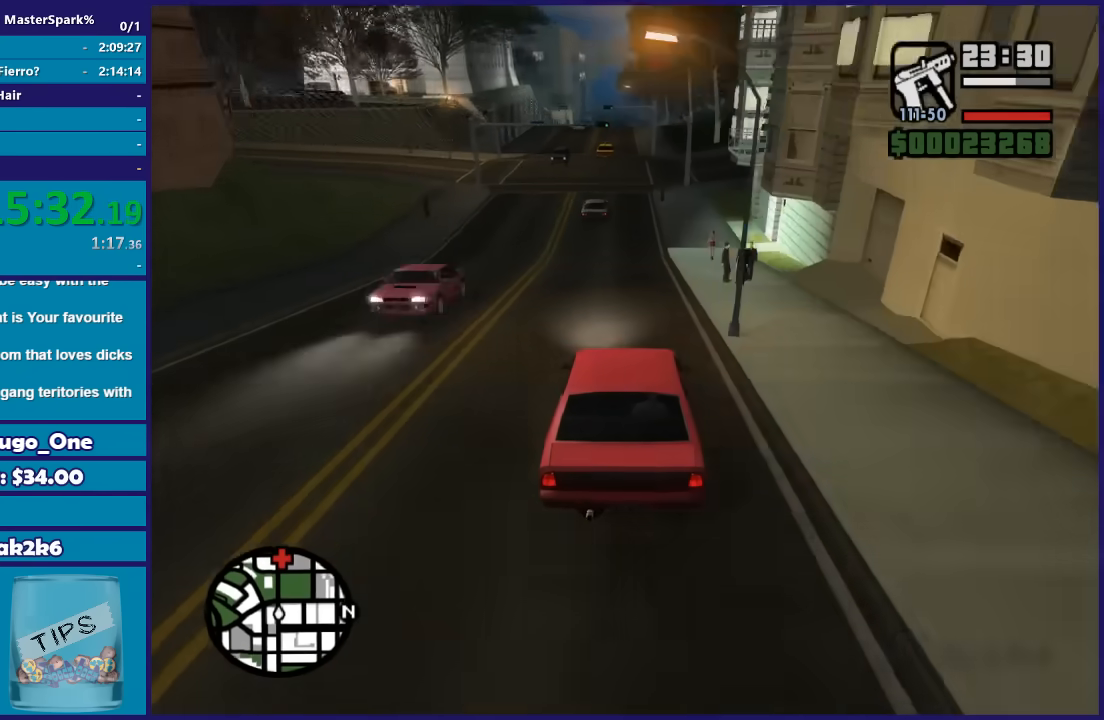
{"buttons": ["R2"], "left_stick": "right", "right_stick": "down-left", "button_events": []}
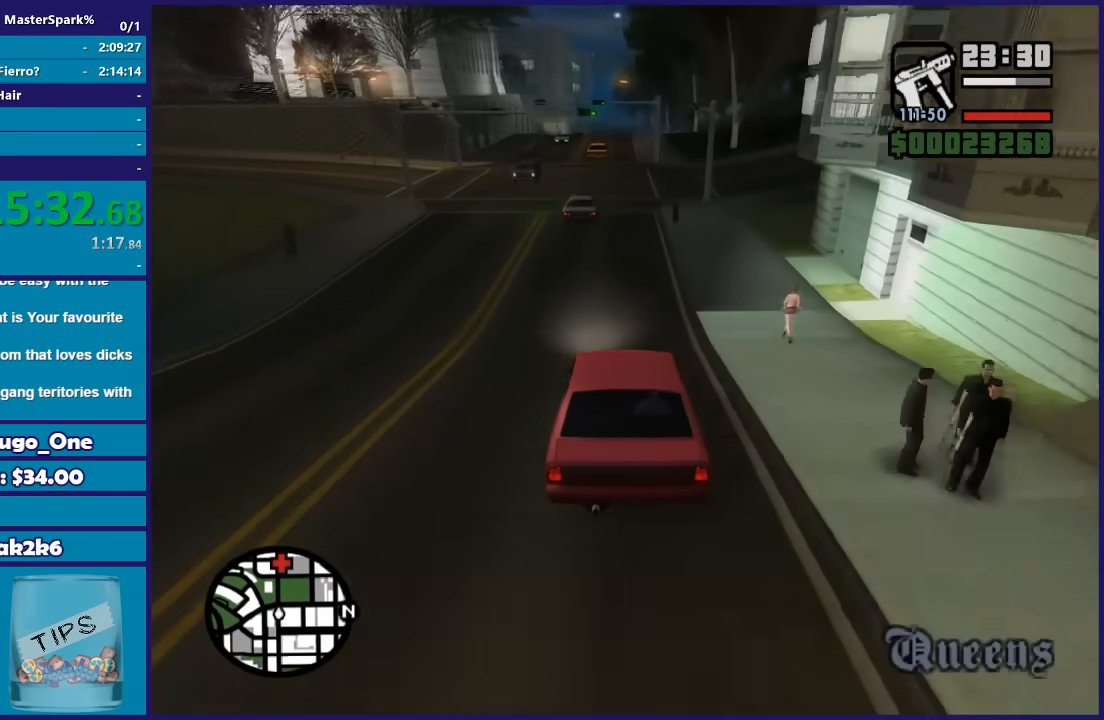
{"buttons": ["R2"], "left_stick": "center", "right_stick": "down-left", "button_events": []}
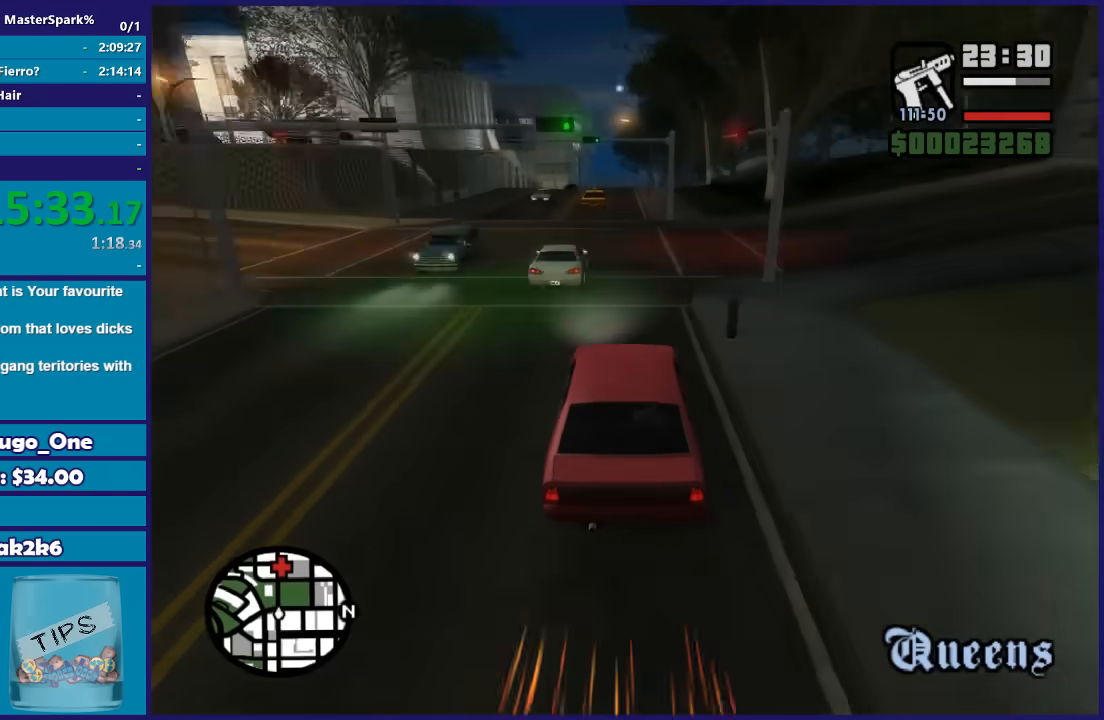
{"buttons": ["R2"], "left_stick": "left", "right_stick": "down-left", "button_events": []}
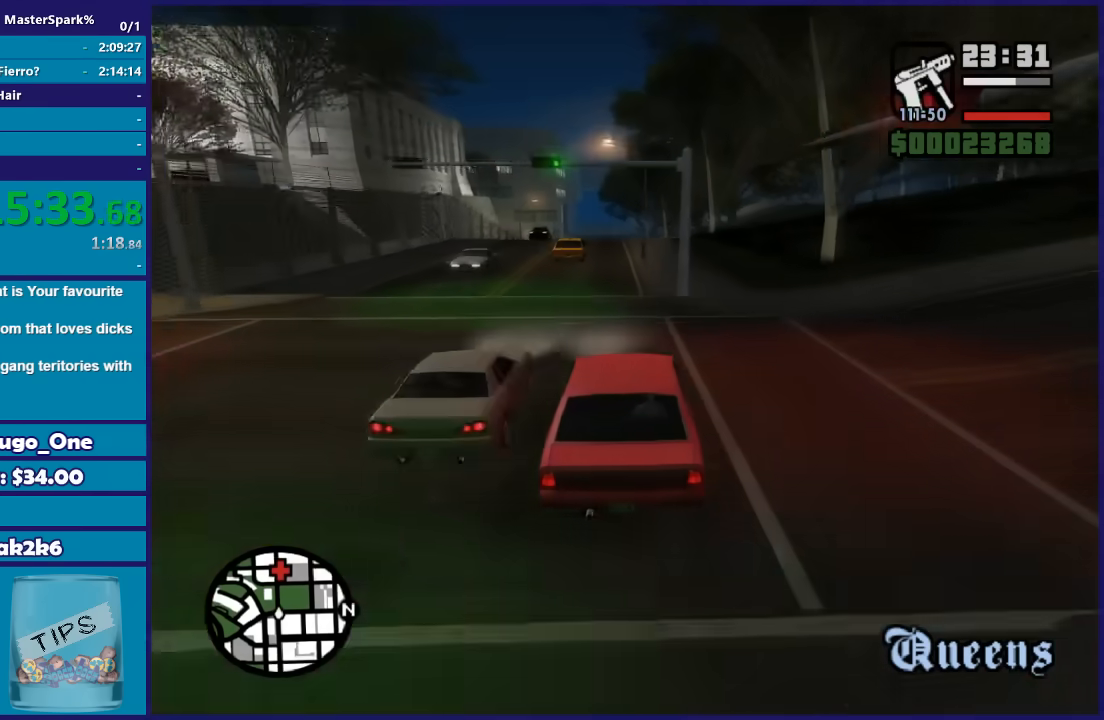
{"buttons": ["R2"], "left_stick": "center", "right_stick": "down-left", "button_events": []}
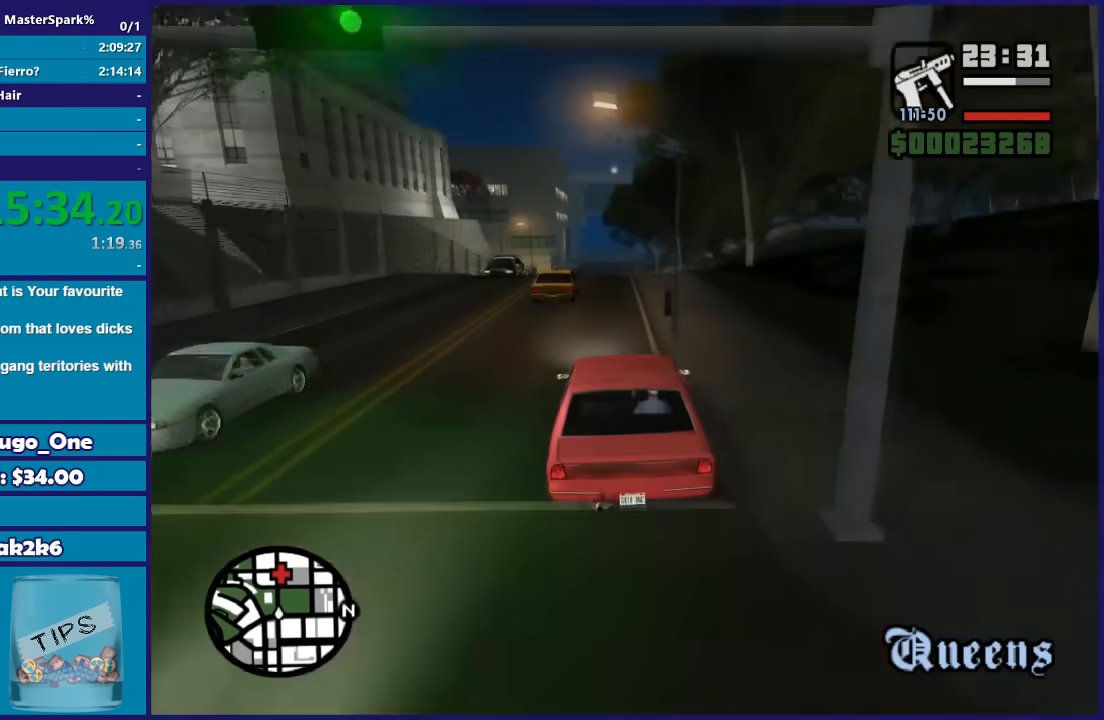
{"buttons": ["R2"], "left_stick": "center", "right_stick": "down-left", "button_events": []}
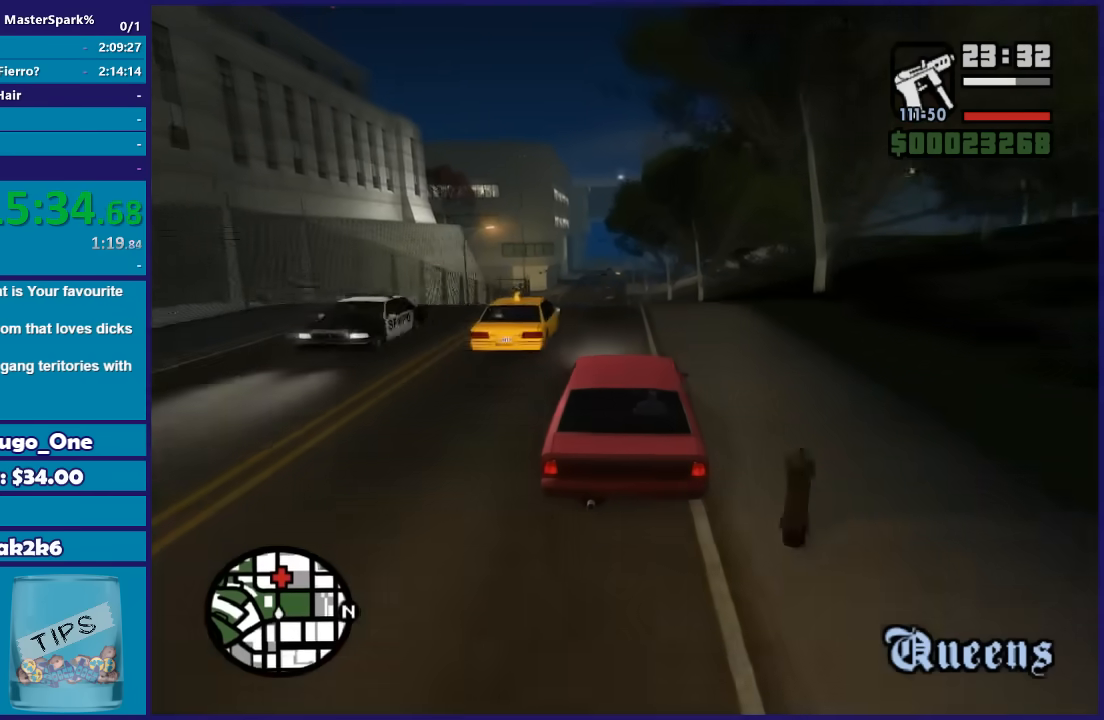
{"buttons": ["R2"], "left_stick": "center", "right_stick": "down", "button_events": []}
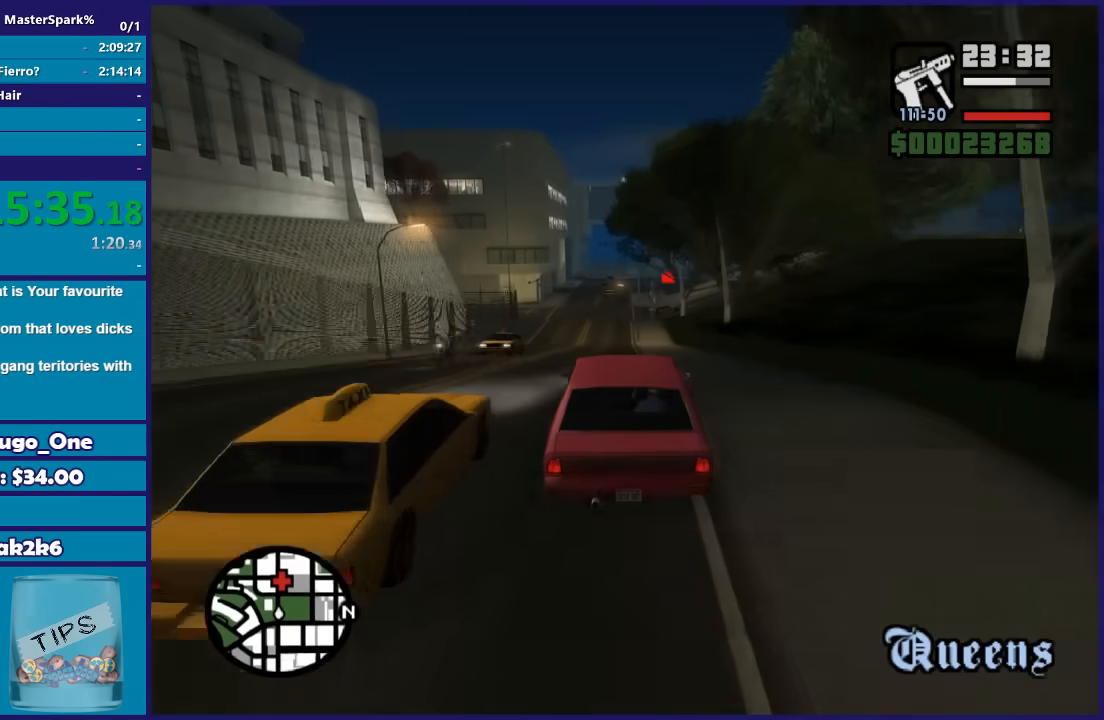
{"buttons": ["R2"], "left_stick": "down", "right_stick": "down-left", "button_events": []}
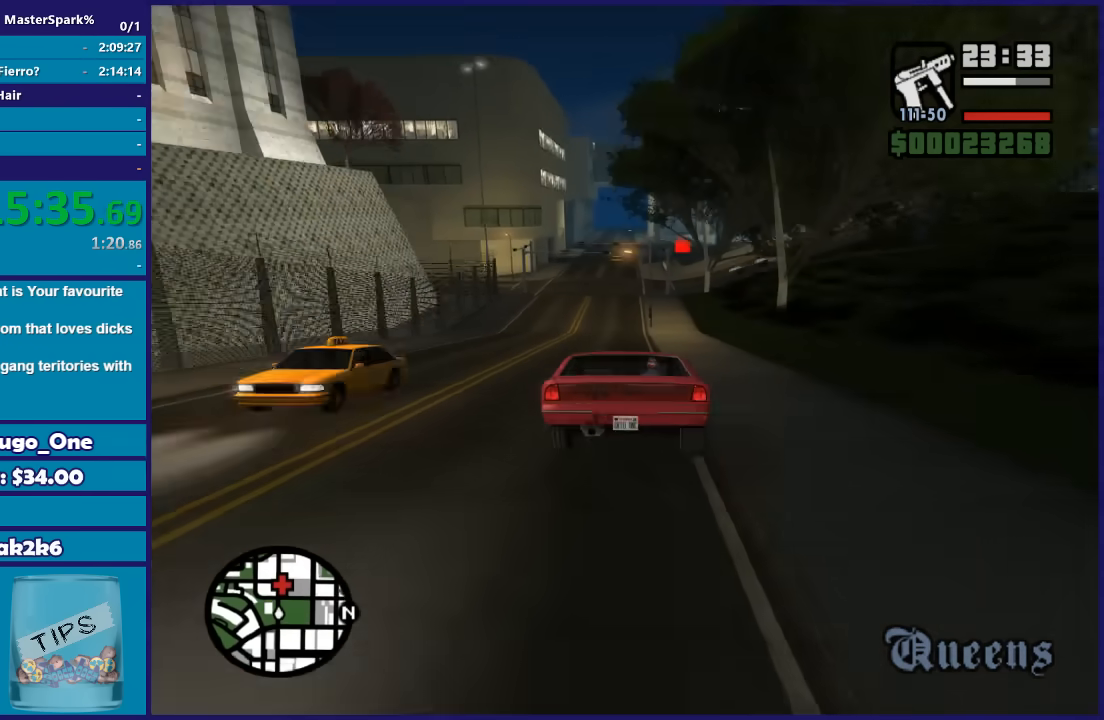
{"buttons": ["R2"], "left_stick": "center", "right_stick": "down-left", "button_events": []}
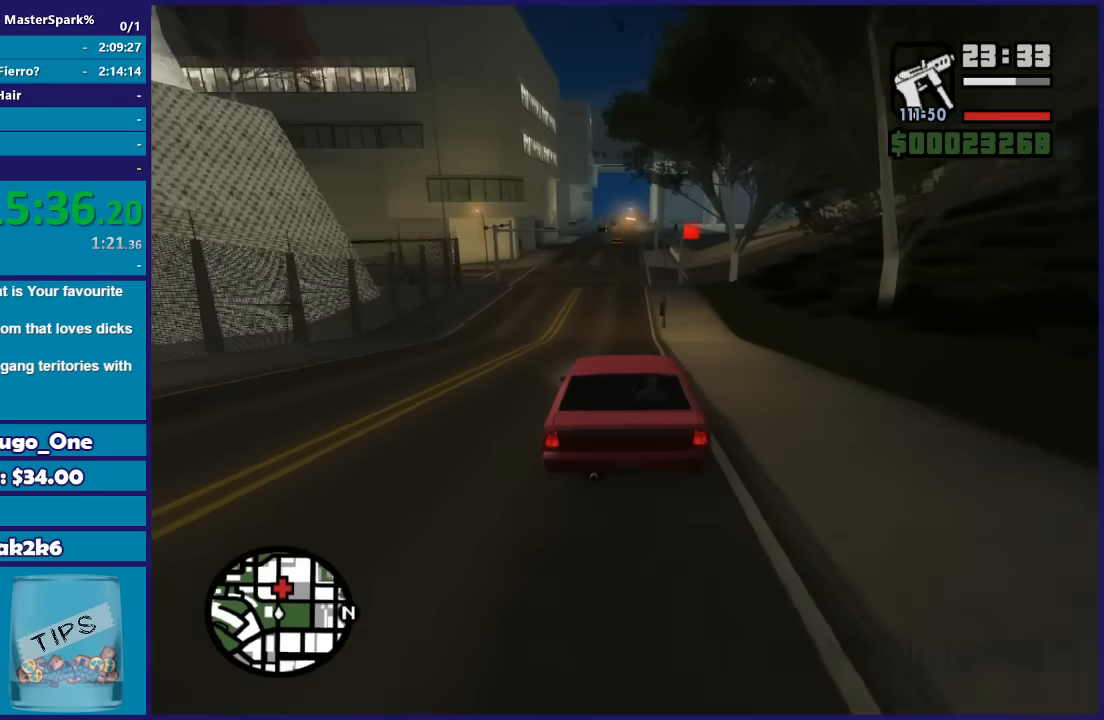
{"buttons": ["R2"], "left_stick": "up-left", "right_stick": "down", "button_events": []}
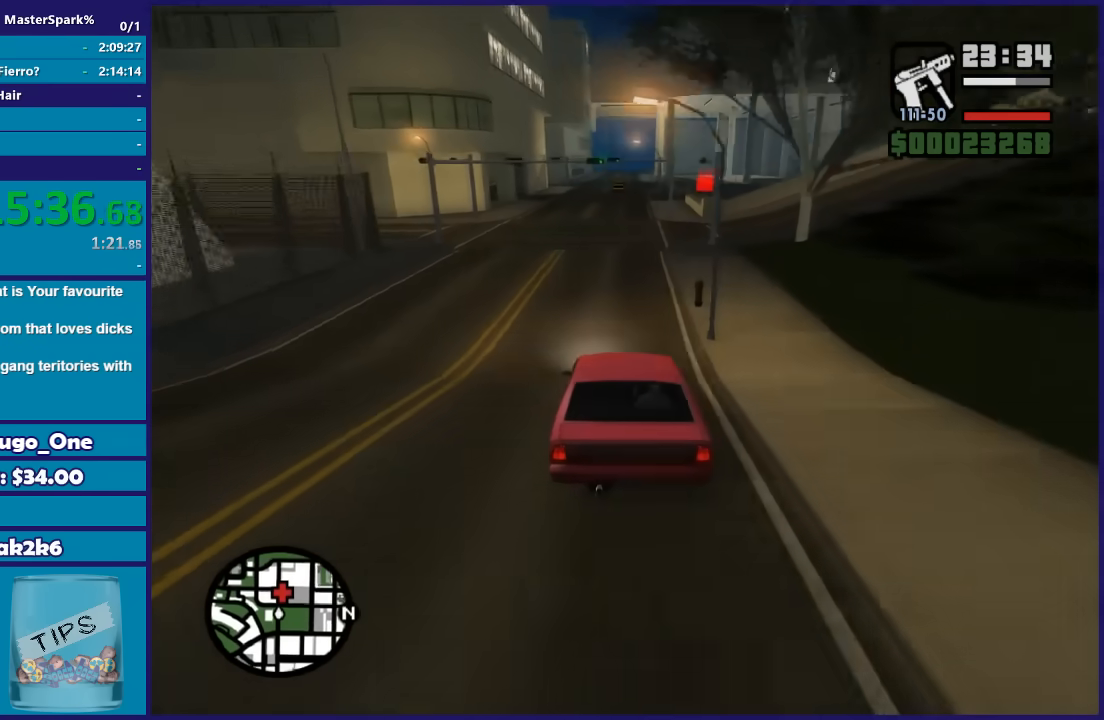
{"buttons": ["R2"], "left_stick": "center", "right_stick": "down", "button_events": []}
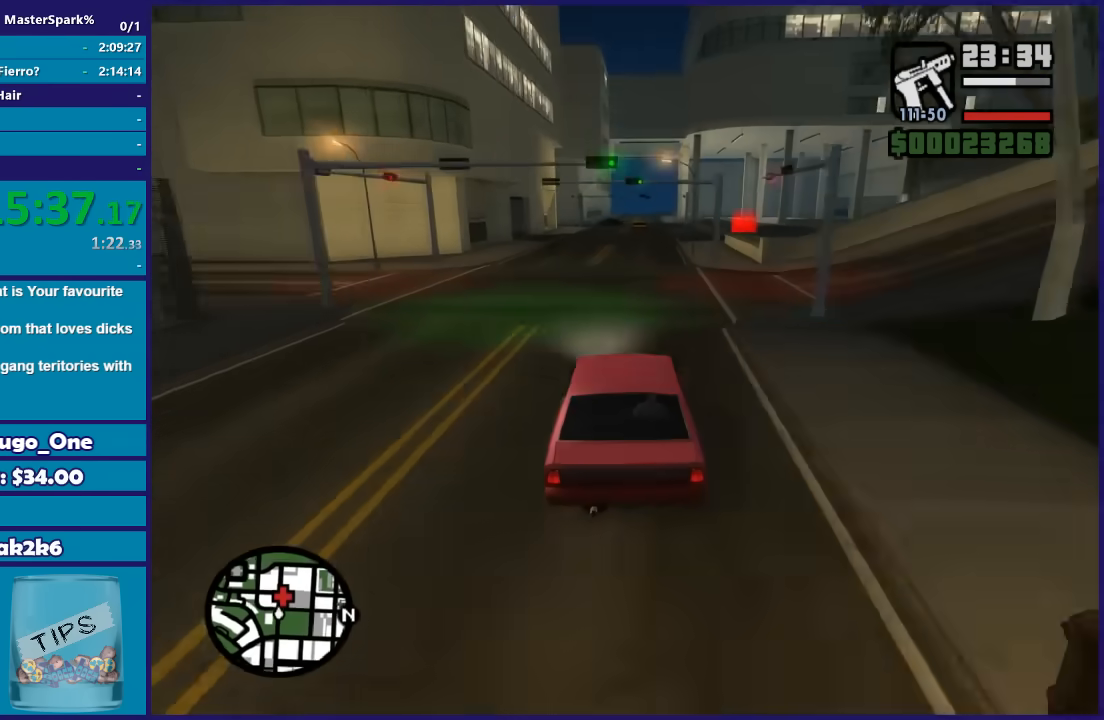
{"buttons": ["R2"], "left_stick": "center", "right_stick": "down", "button_events": []}
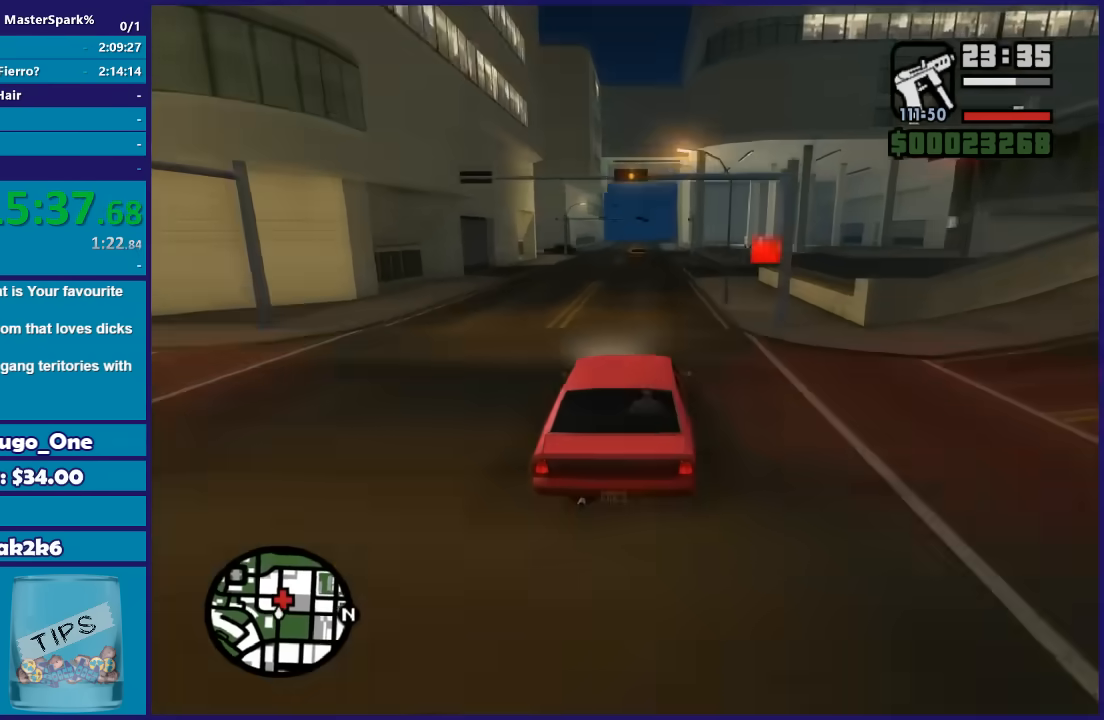
{"buttons": [], "left_stick": "right", "right_stick": "down", "button_events": [[33, "R2", "up"]]}
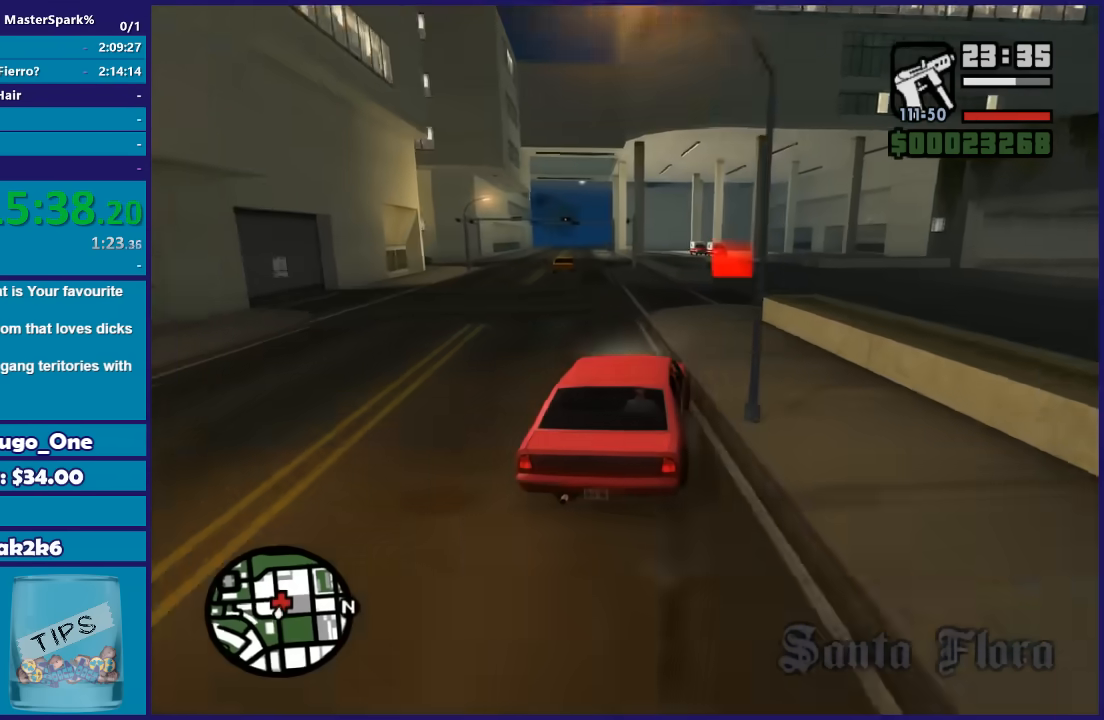
{"buttons": ["R2"], "left_stick": "down-right", "right_stick": "down", "button_events": [[100, "R2", "down"]]}
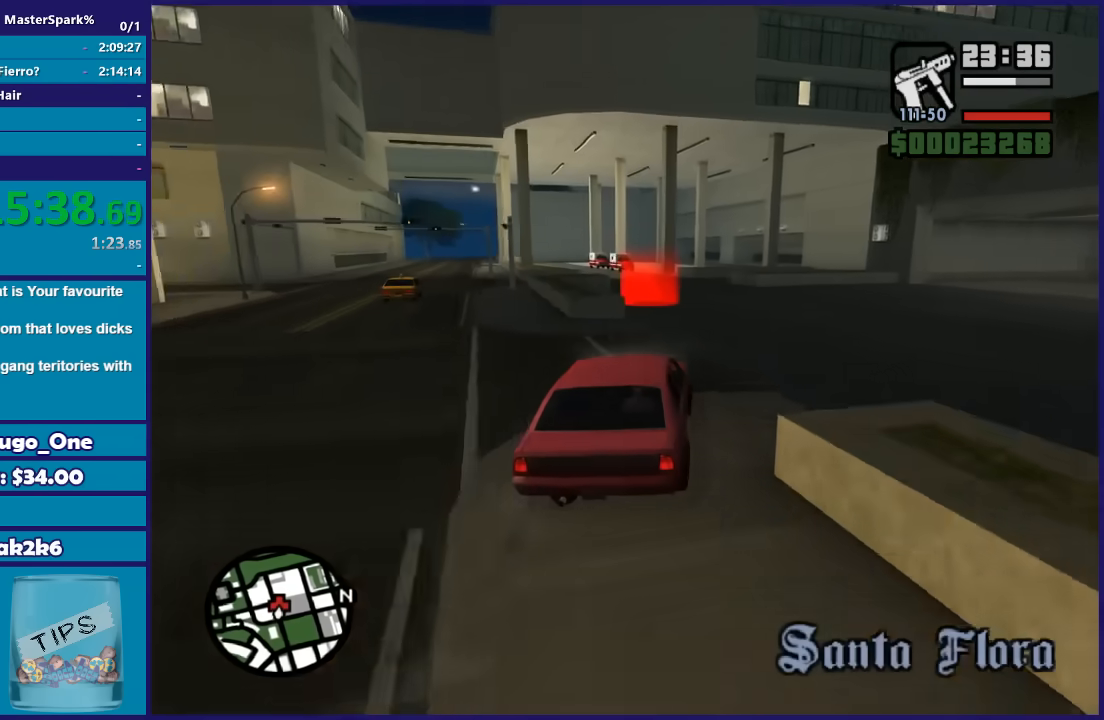
{"buttons": ["R2"], "left_stick": "down-left", "right_stick": "down", "button_events": []}
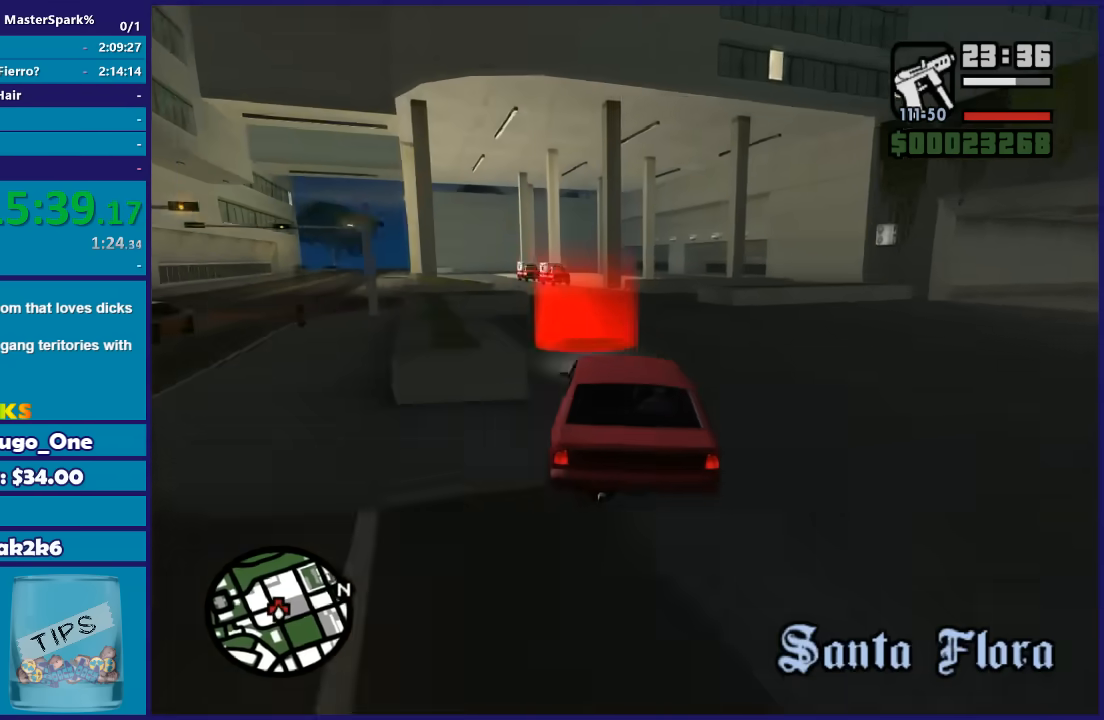
{"buttons": ["R2"], "left_stick": "center", "right_stick": "down-left", "button_events": []}
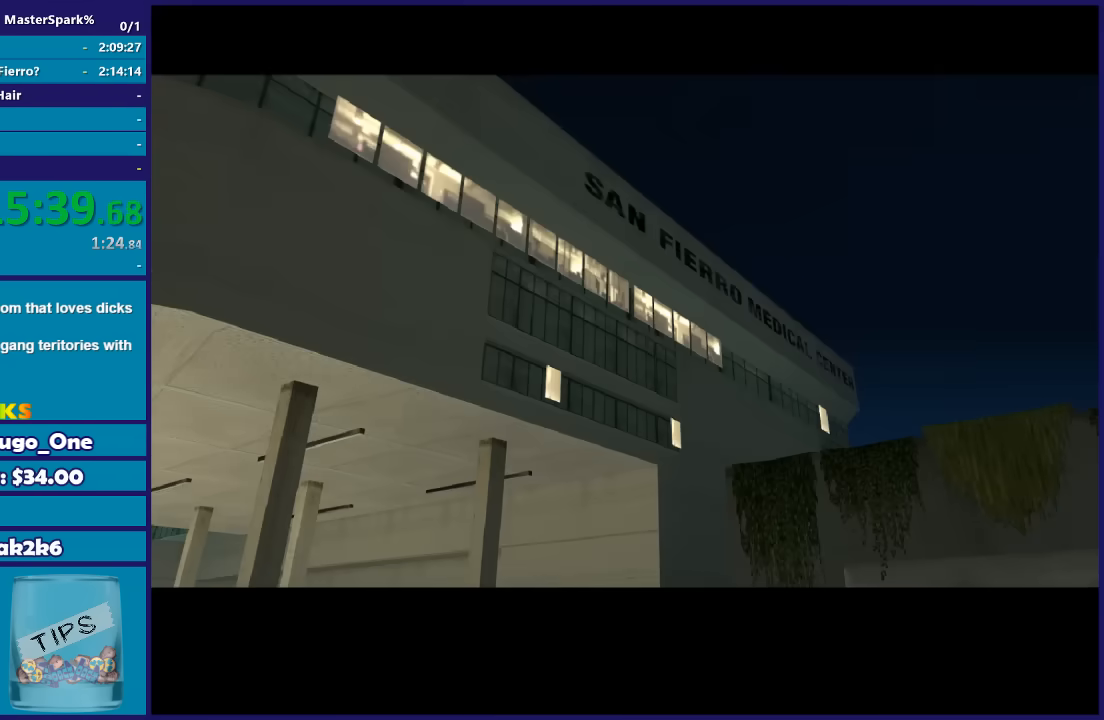
{"buttons": ["A"], "left_stick": "center", "right_stick": "center", "button_events": [[33, "R2", "up"], [233, "A", "down"], [333, "A", "up"], [433, "A", "down"]]}
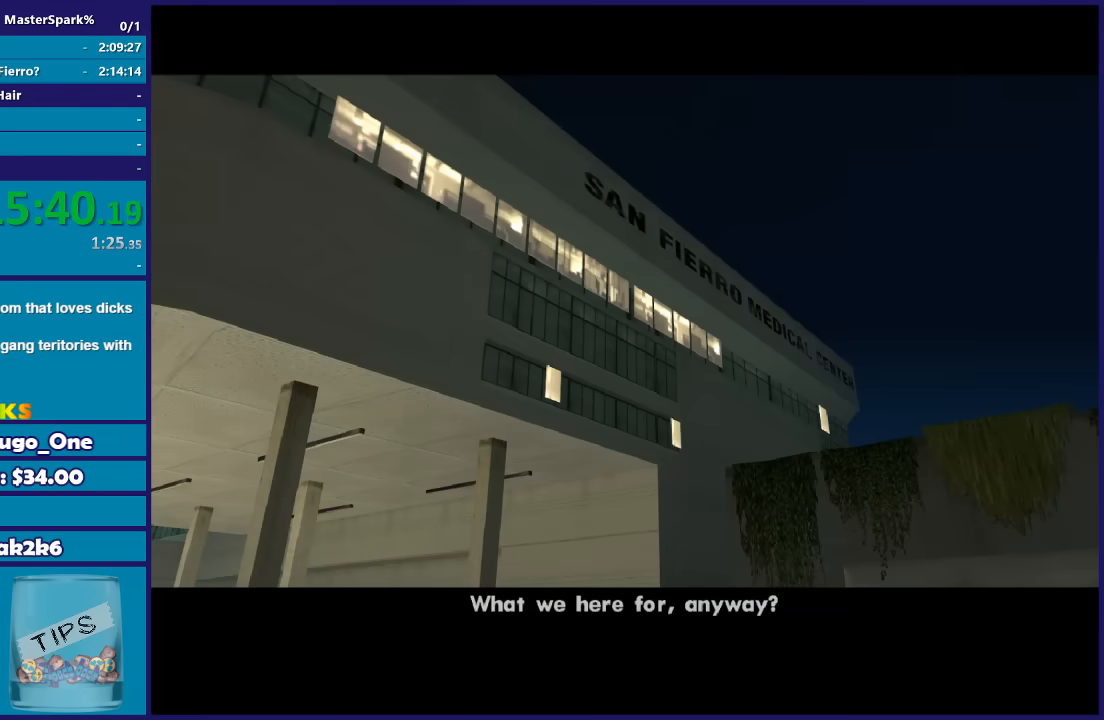
{"buttons": ["L2"], "left_stick": "center", "right_stick": "center", "button_events": [[33, "A", "up"], [134, "A", "down"], [167, "L2", "down"], [234, "A", "up"], [300, "A", "down"], [434, "A", "up"]]}
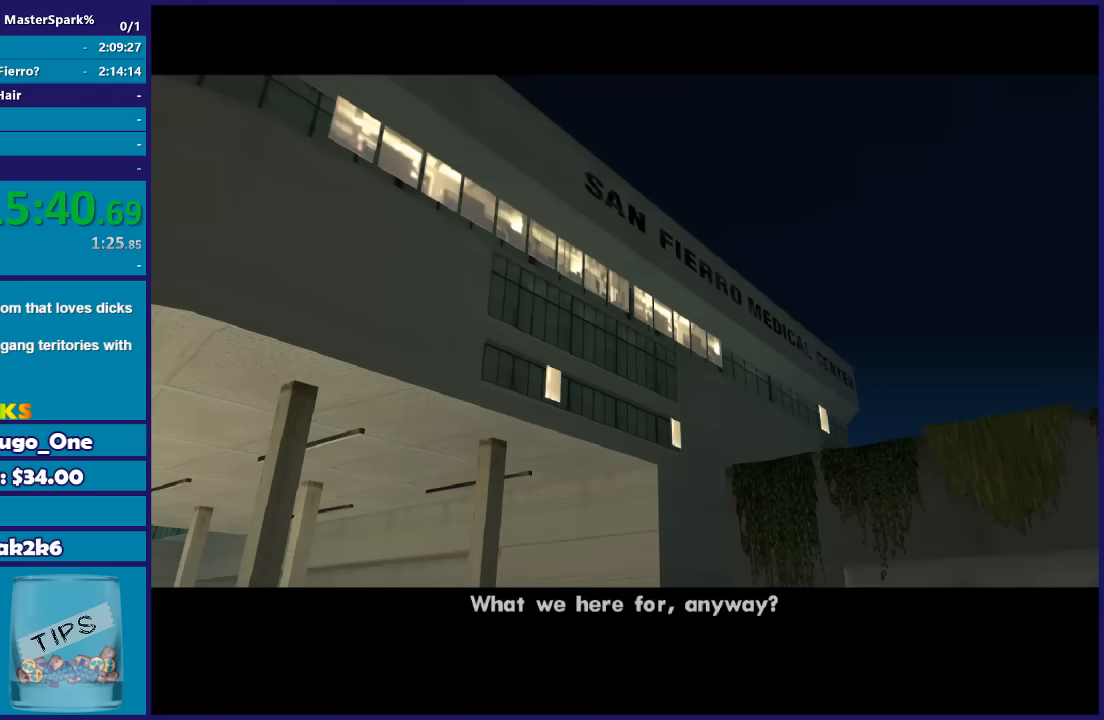
{"buttons": [], "left_stick": "center", "right_stick": "center", "button_events": [[33, "A", "down"], [133, "A", "up"], [200, "A", "down"], [300, "A", "up"], [333, "L2", "up"], [400, "A", "down"], [500, "A", "up"]]}
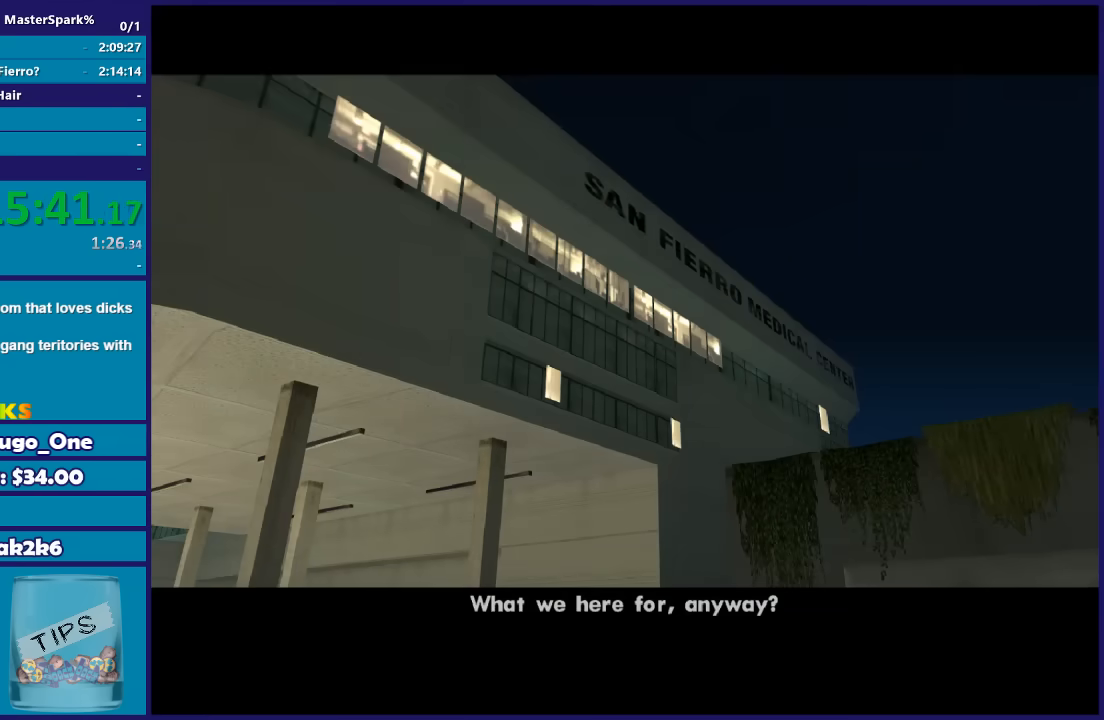
{"buttons": ["A", "L2"], "left_stick": "right", "right_stick": "center", "button_events": [[100, "A", "down"], [200, "A", "up"], [267, "A", "down"], [400, "A", "up"], [467, "A", "down"], [467, "L2", "down"]]}
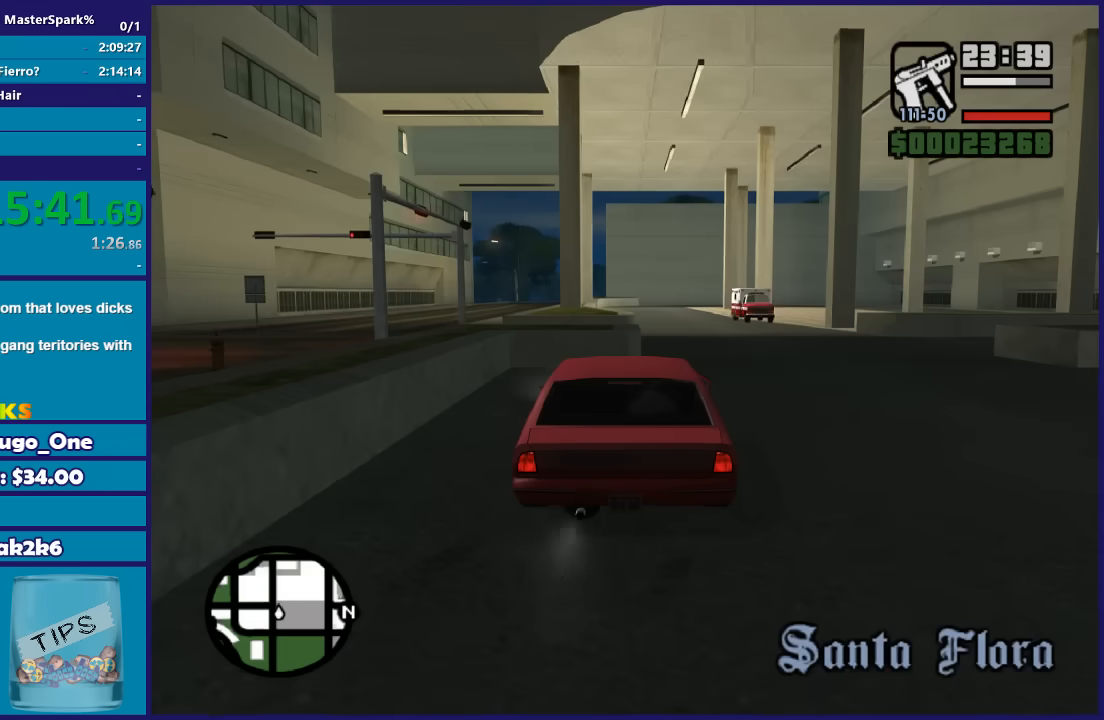
{"buttons": ["L2"], "left_stick": "right", "right_stick": "down-left", "button_events": [[66, "A", "up"]]}
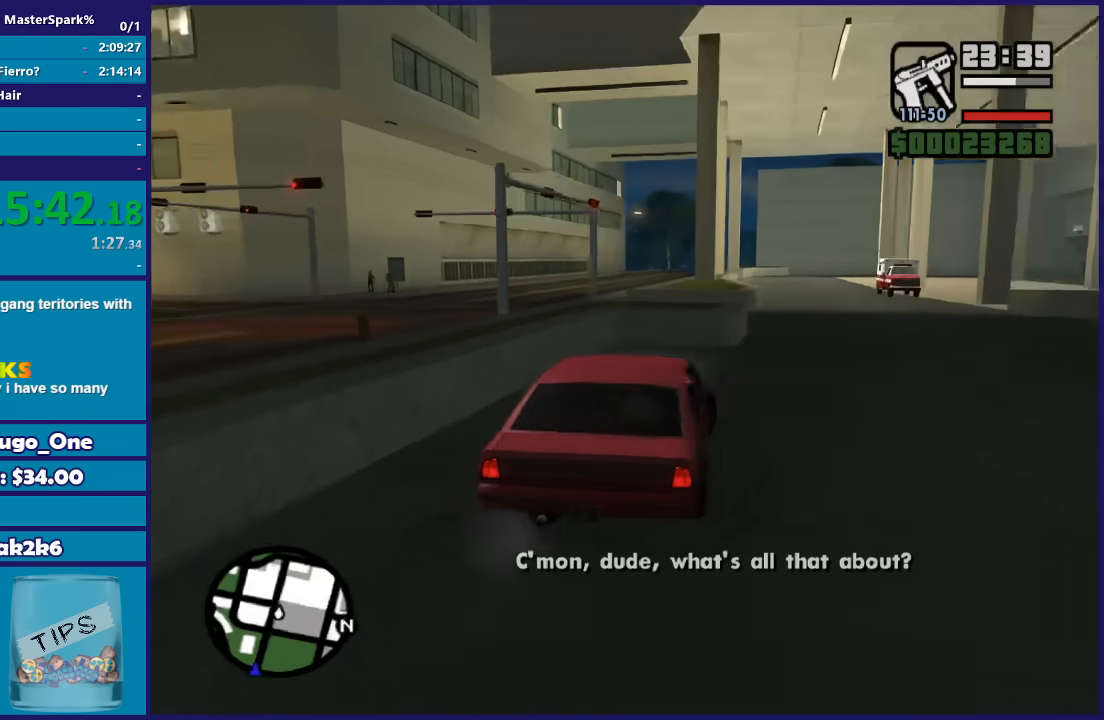
{"buttons": ["L2"], "left_stick": "right", "right_stick": "down-left", "button_events": []}